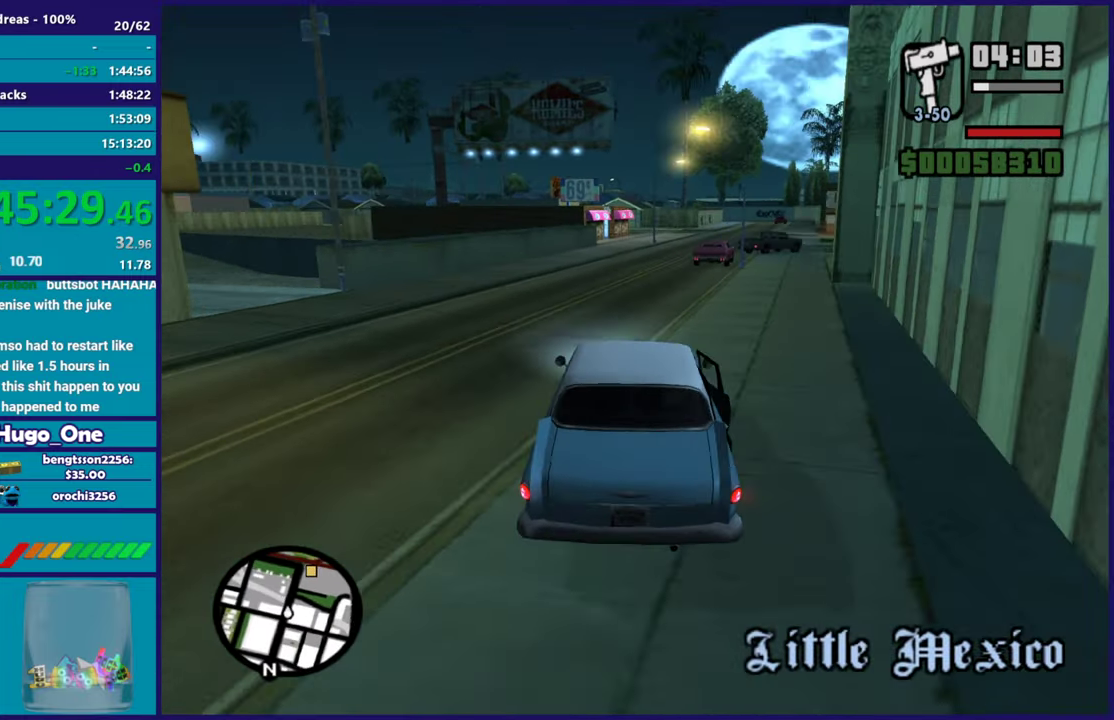
Gameplay with a controller (Xbox layout); each line is a JSON object with the inputs held at the frame after it. "events" lists button and stick changes between this image and that frame as [ms after this image, input, new state], when the widget could be followed in between.
{"buttons": ["R2"], "left_stick": "down-right", "right_stick": "center", "events": [[84, "right_stick", "center"], [451, "left_stick", "down-right"]]}
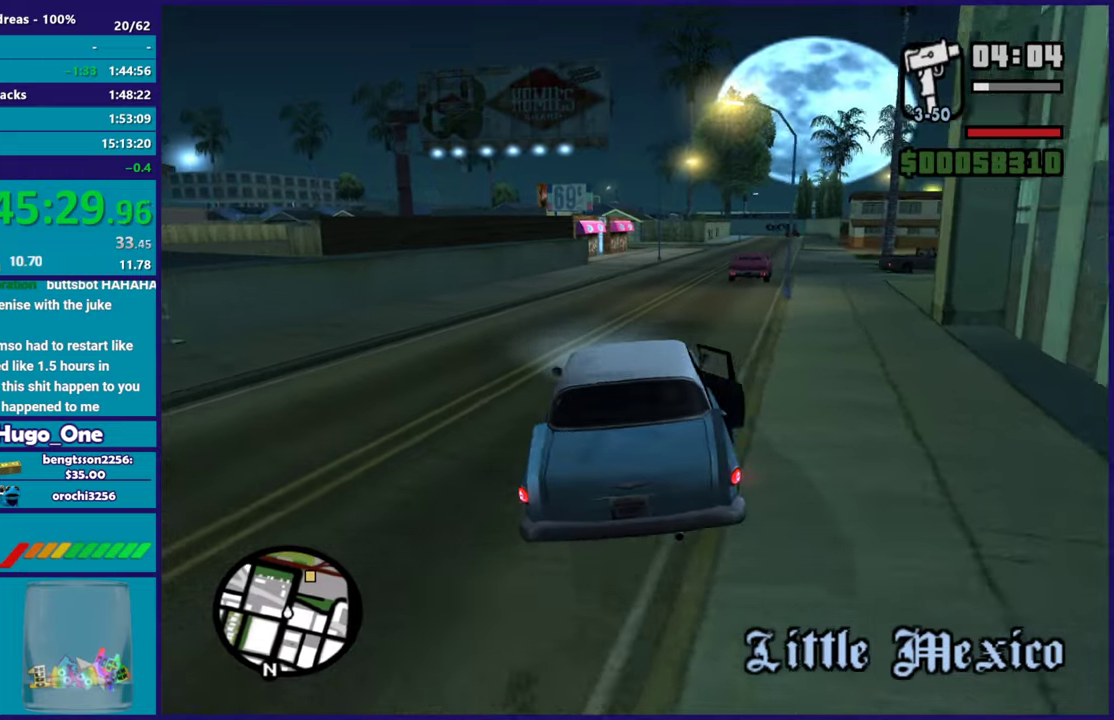
{"buttons": ["R2"], "left_stick": "down-right", "right_stick": "down-right"}
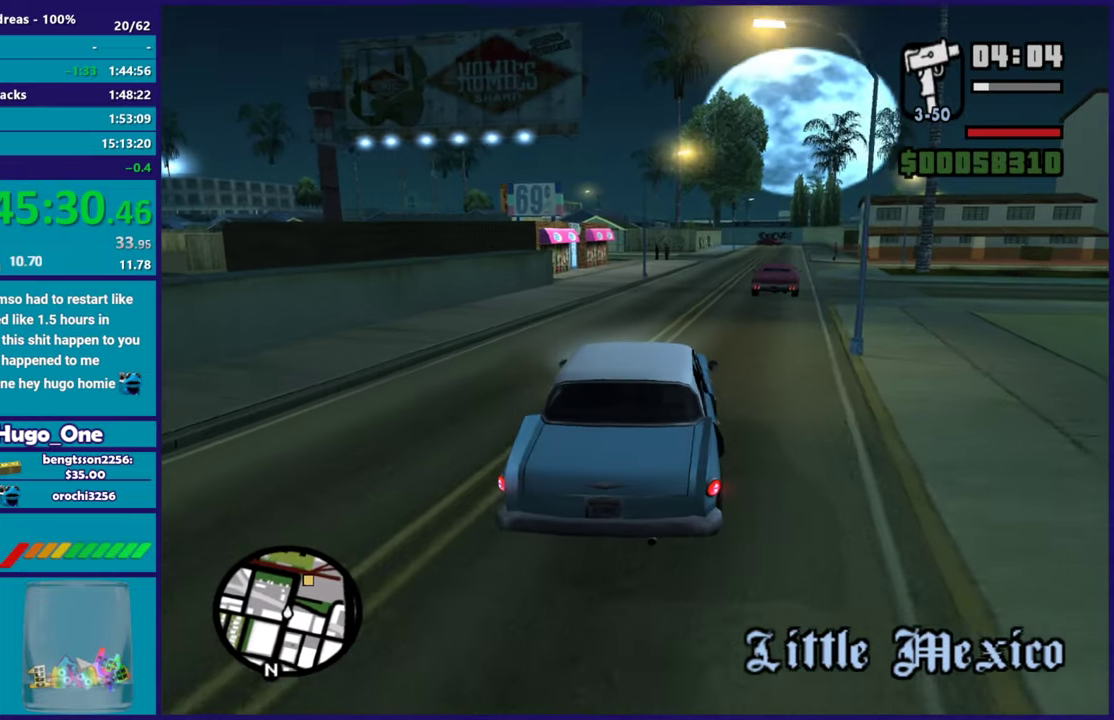
{"buttons": ["R2"], "left_stick": "center", "right_stick": "down-right"}
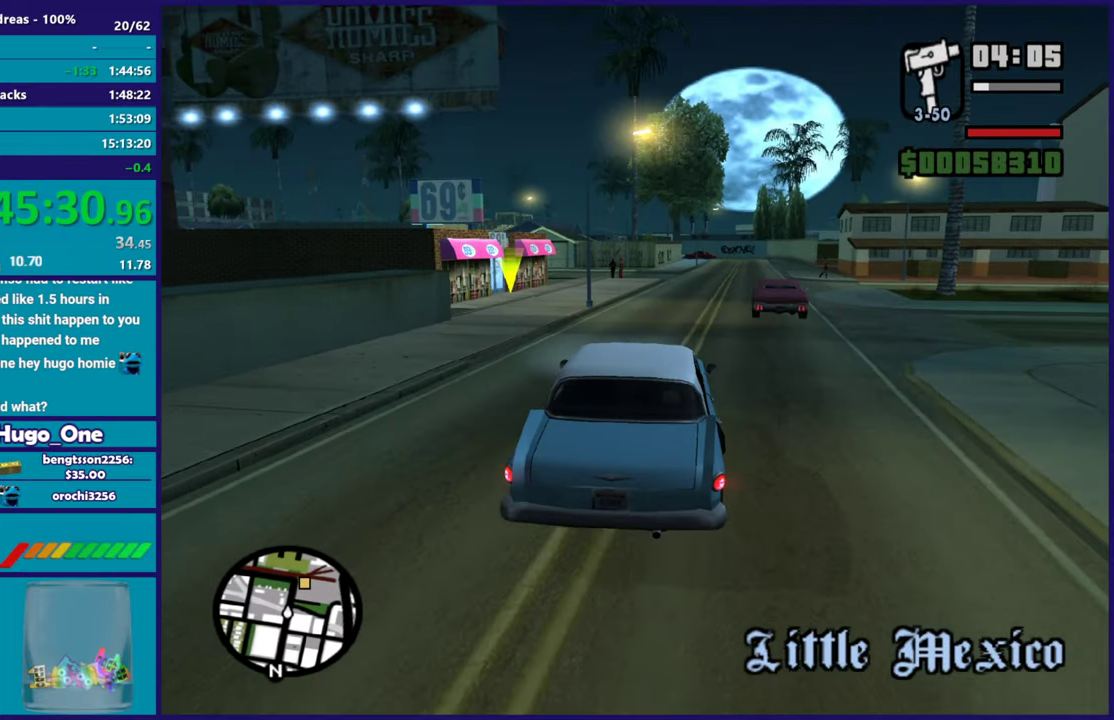
{"buttons": ["R2"], "left_stick": "center", "right_stick": "down"}
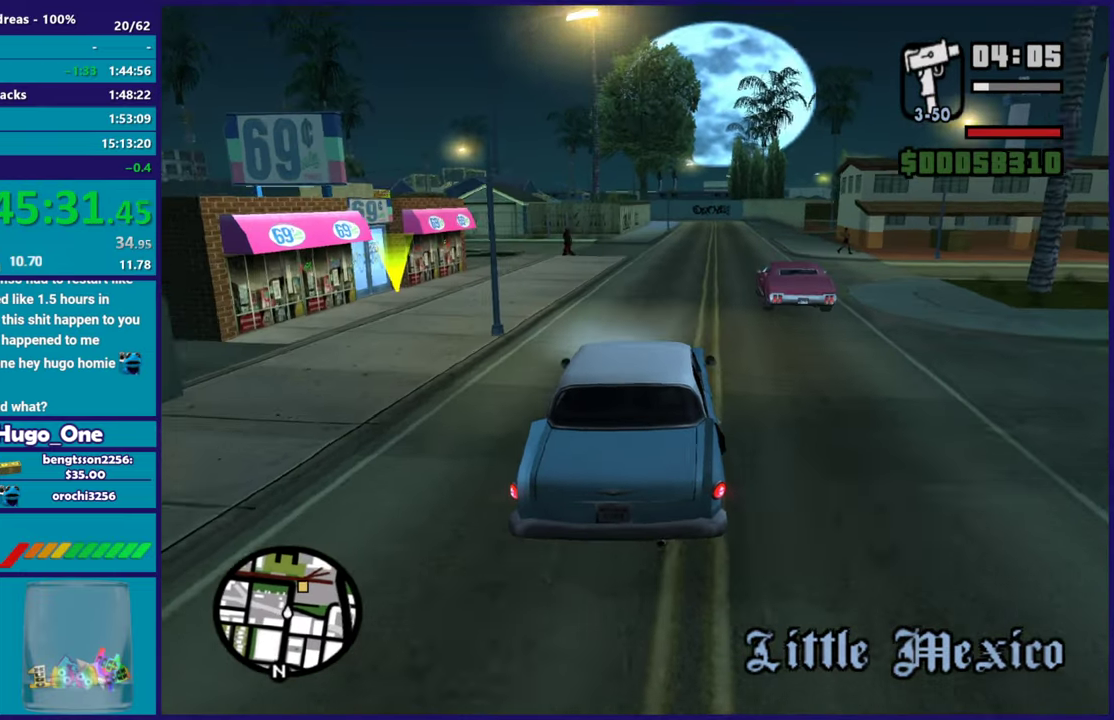
{"buttons": ["R2"], "left_stick": "center", "right_stick": "down-right", "events": [[134, "right_stick", "down-right"]]}
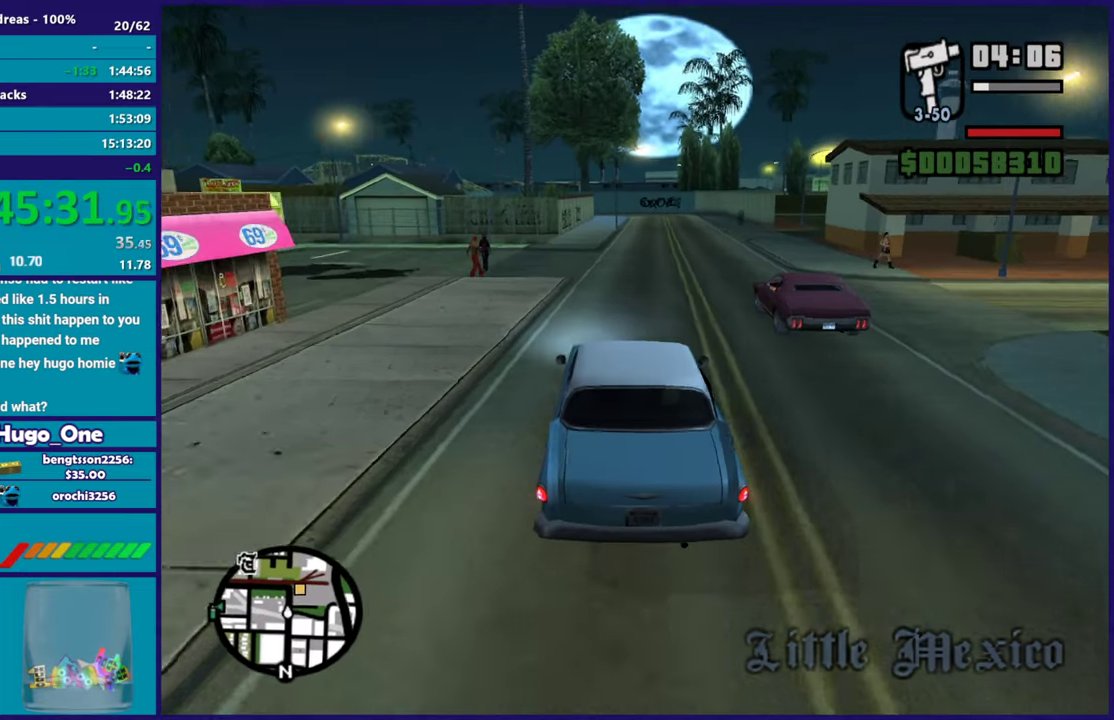
{"buttons": ["R2"], "left_stick": "down-right", "right_stick": "down-right", "events": [[317, "left_stick", "down-right"]]}
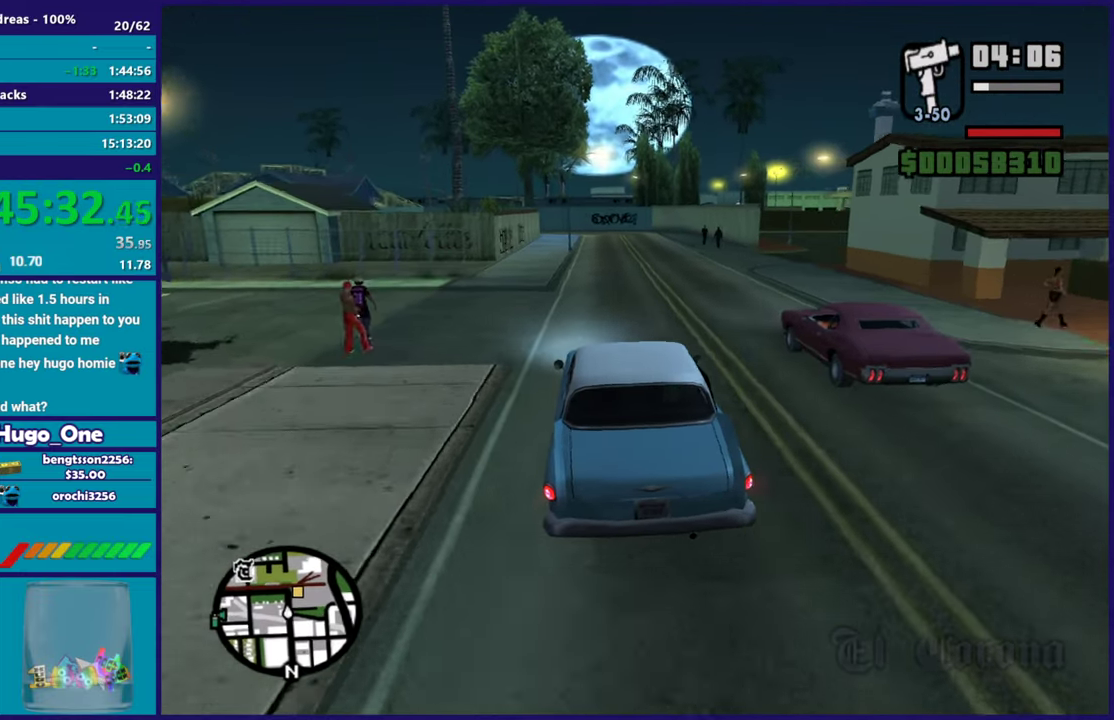
{"buttons": [], "left_stick": "right", "right_stick": "down-right", "events": [[17, "left_stick", "center"], [134, "left_stick", "down-right"], [334, "R2", "up"], [351, "left_stick", "right"]]}
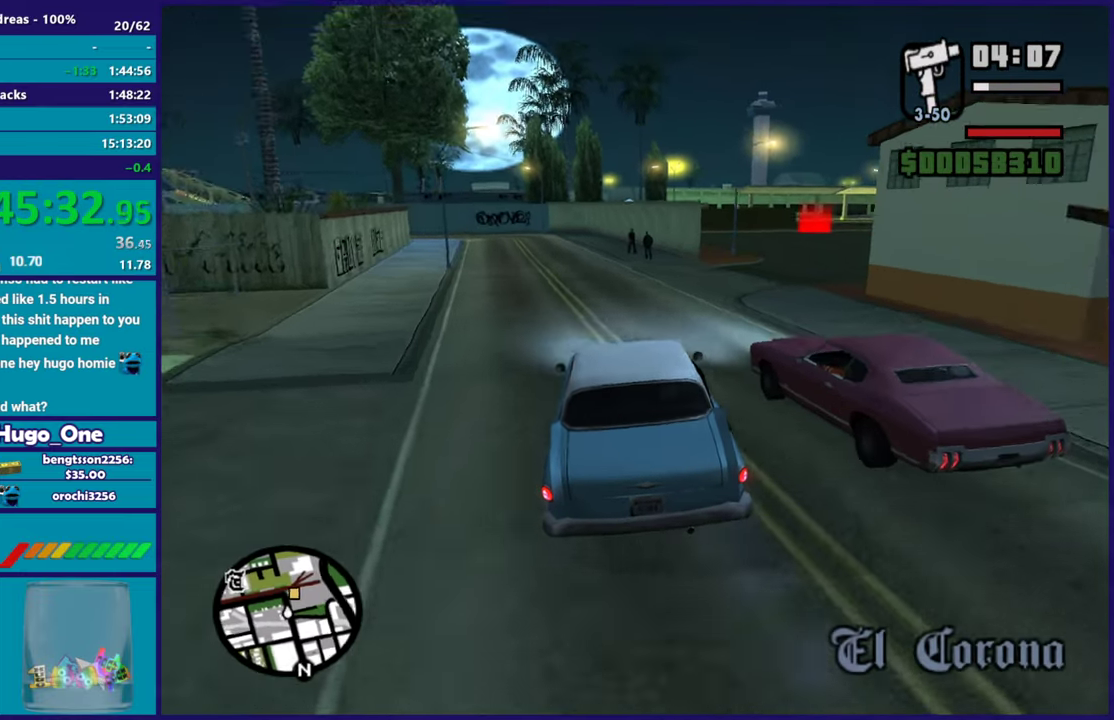
{"buttons": [], "left_stick": "right", "right_stick": "down-right", "events": []}
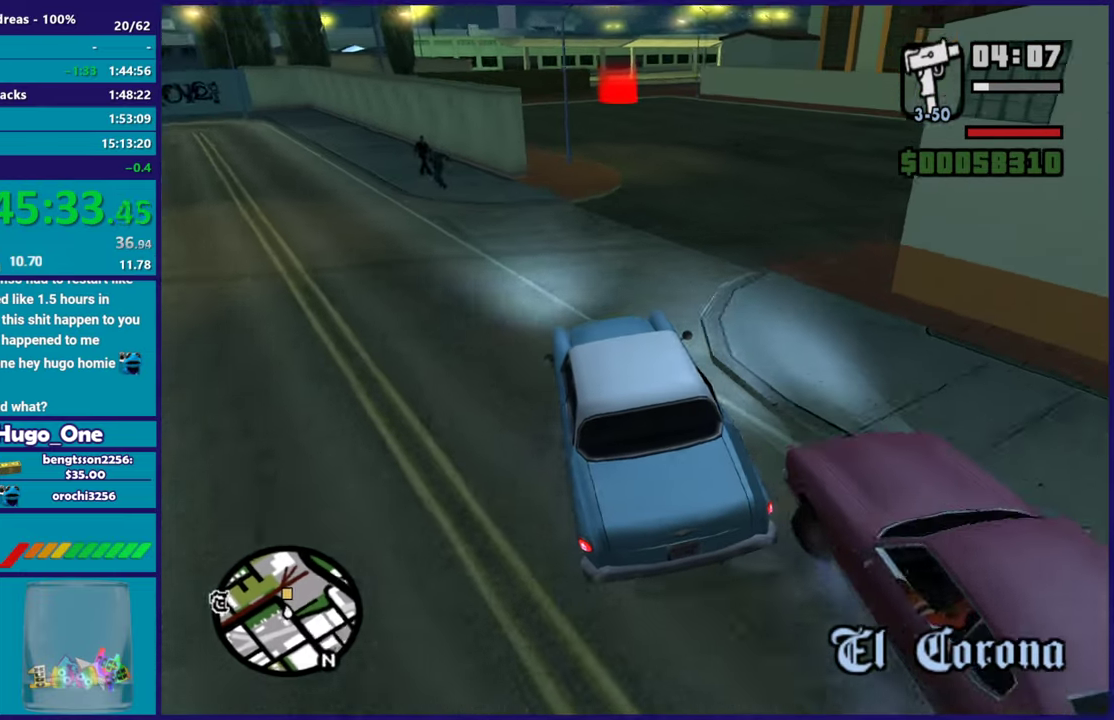
{"buttons": ["R2"], "left_stick": "right", "right_stick": "down", "events": [[217, "R2", "down"], [284, "right_stick", "right"], [301, "left_stick", "center"], [351, "right_stick", "down-right"], [417, "right_stick", "down"], [484, "left_stick", "right"]]}
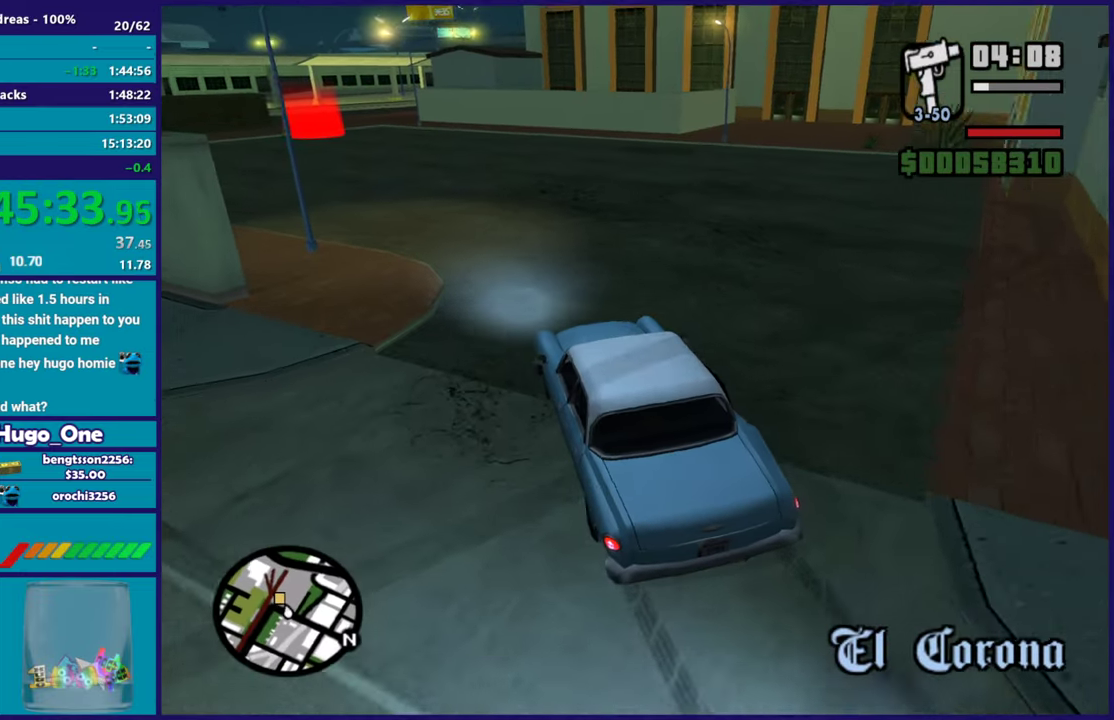
{"buttons": ["R2"], "left_stick": "left", "right_stick": "down-left", "events": [[83, "right_stick", "center"], [167, "left_stick", "left"], [167, "right_stick", "down"], [334, "right_stick", "down-left"]]}
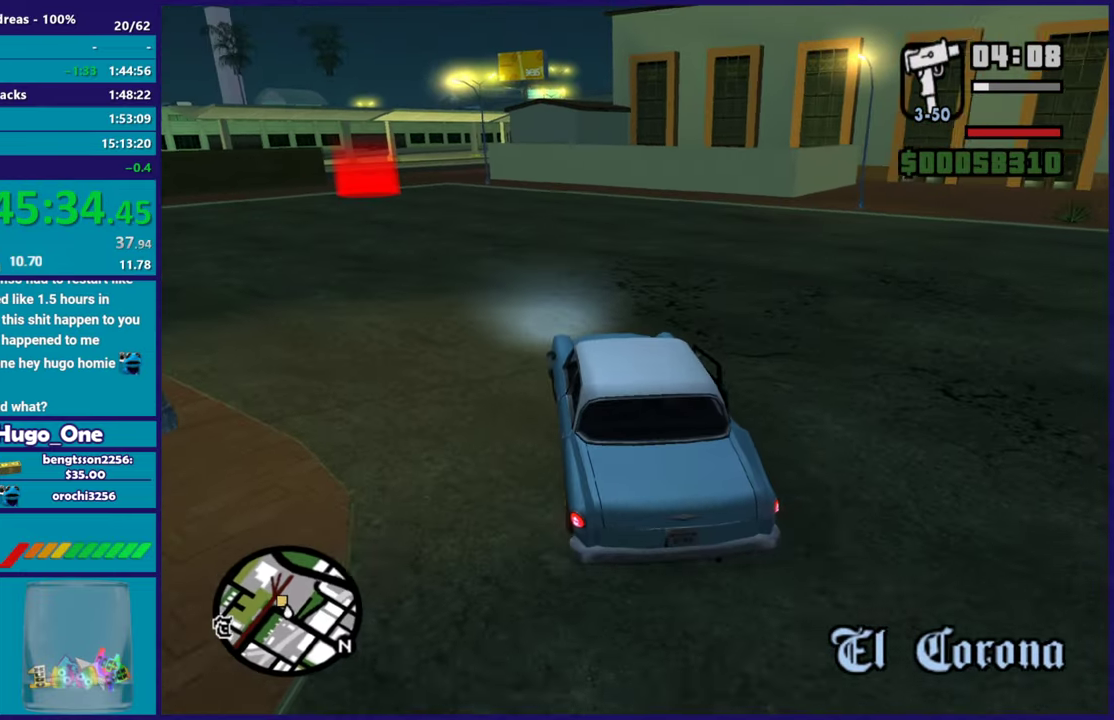
{"buttons": ["R2"], "left_stick": "left", "right_stick": "down-left", "events": [[66, "right_stick", "left"], [150, "right_stick", "down-left"], [267, "left_stick", "center"], [350, "left_stick", "left"], [367, "right_stick", "left"], [433, "right_stick", "down-left"]]}
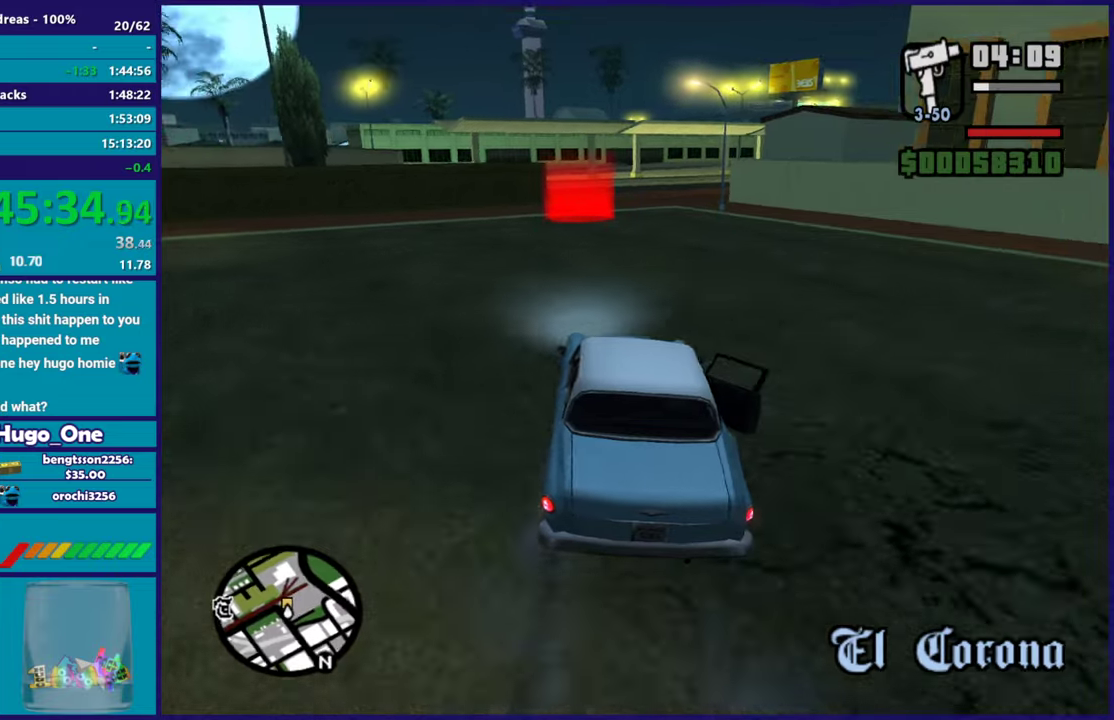
{"buttons": ["R2"], "left_stick": "right", "right_stick": "down-left", "events": [[50, "left_stick", "right"], [184, "left_stick", "center"], [234, "left_stick", "left"], [417, "left_stick", "center"], [501, "left_stick", "right"]]}
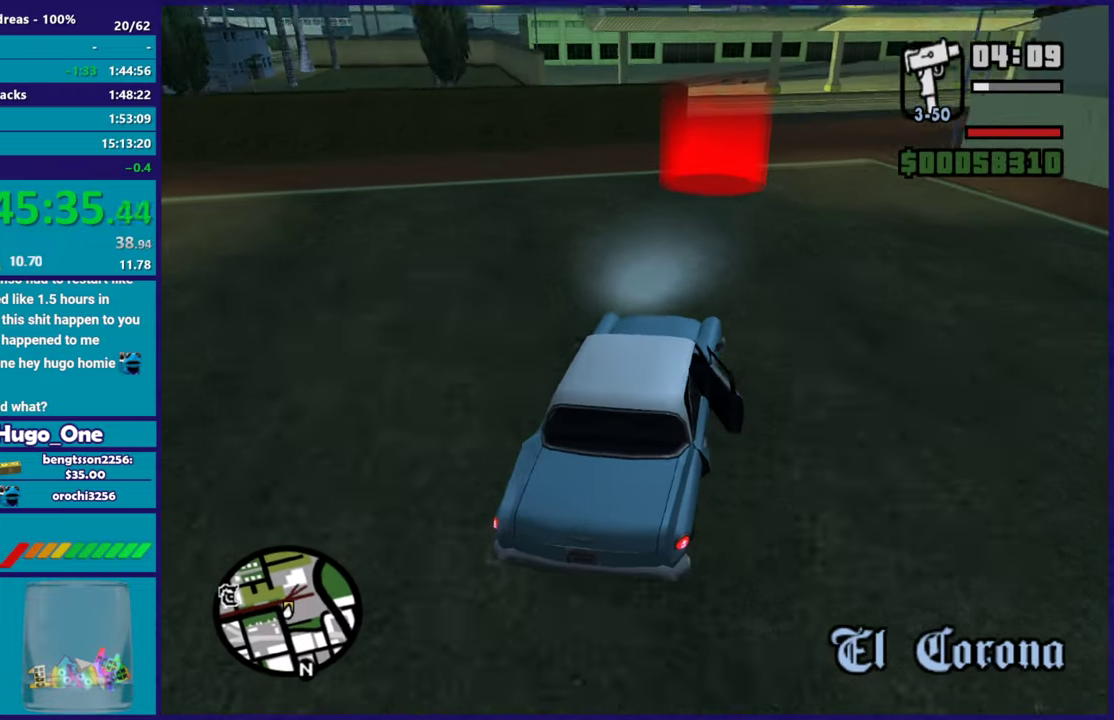
{"buttons": ["A", "L2"], "left_stick": "center", "right_stick": "center", "events": [[50, "left_stick", "center"], [133, "R2", "up"], [183, "right_stick", "center"], [217, "L2", "down"], [283, "A", "down"], [400, "A", "up"], [400, "L2", "up"], [483, "A", "down"], [500, "L2", "down"]]}
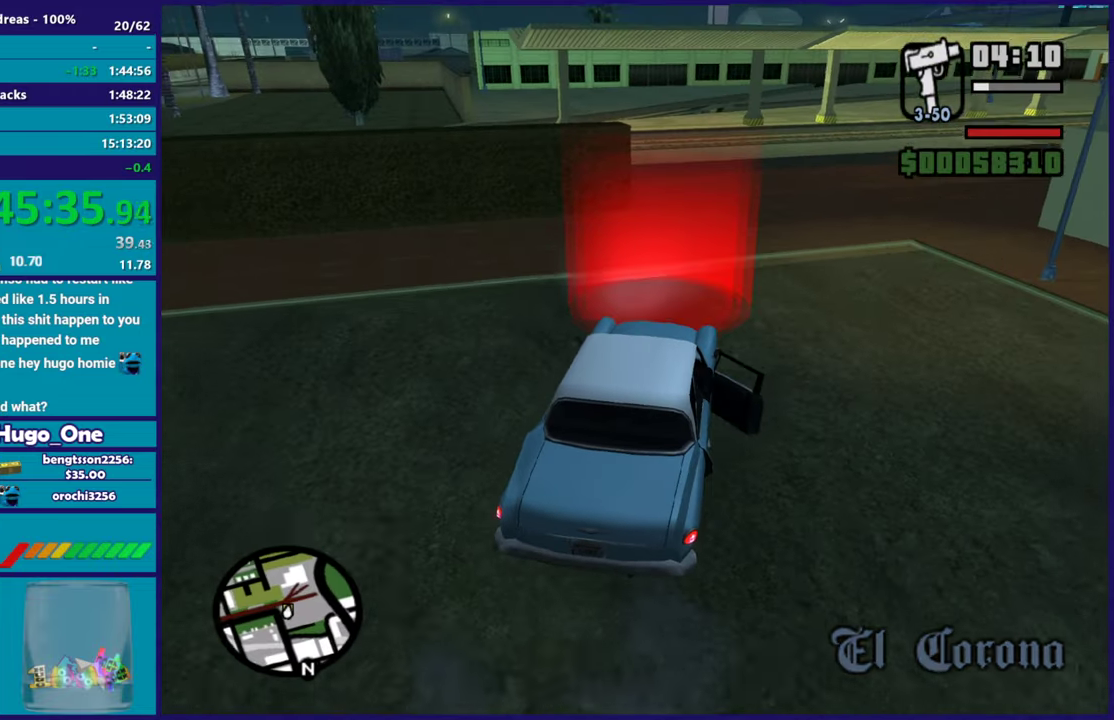
{"buttons": [], "left_stick": "center", "right_stick": "center", "events": [[100, "A", "up"], [167, "L2", "up"], [184, "A", "down"], [284, "A", "up"], [384, "A", "down"], [467, "A", "up"]]}
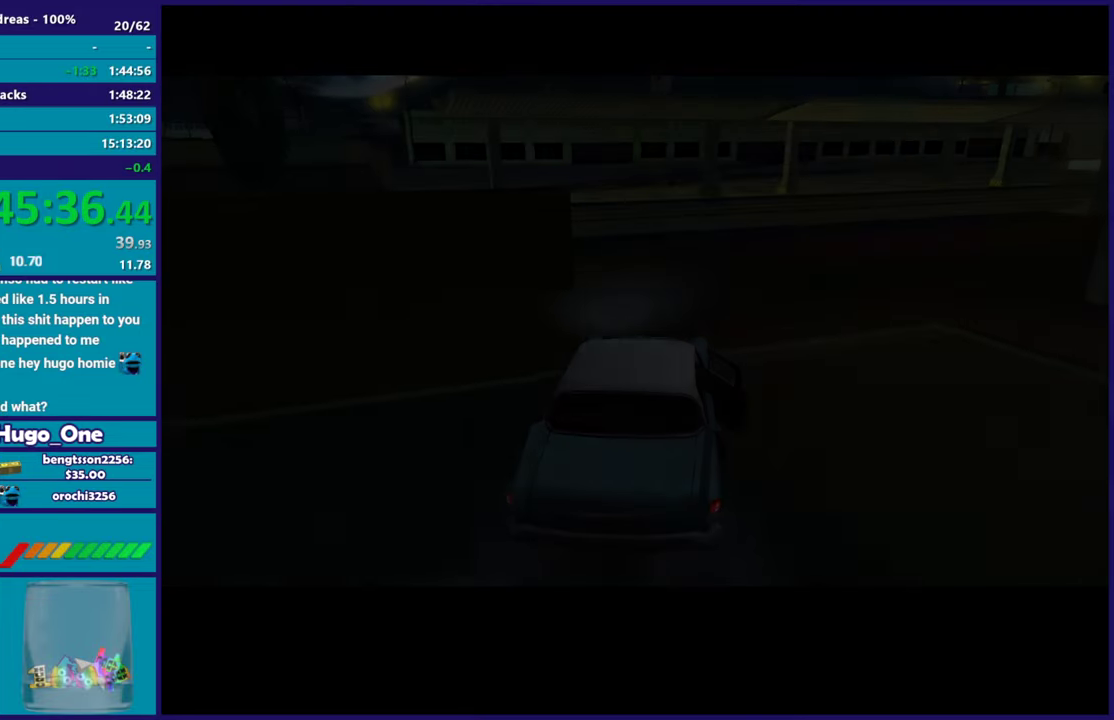
{"buttons": ["A"], "left_stick": "center", "right_stick": "center", "events": [[250, "A", "down"], [350, "A", "up"], [450, "A", "down"]]}
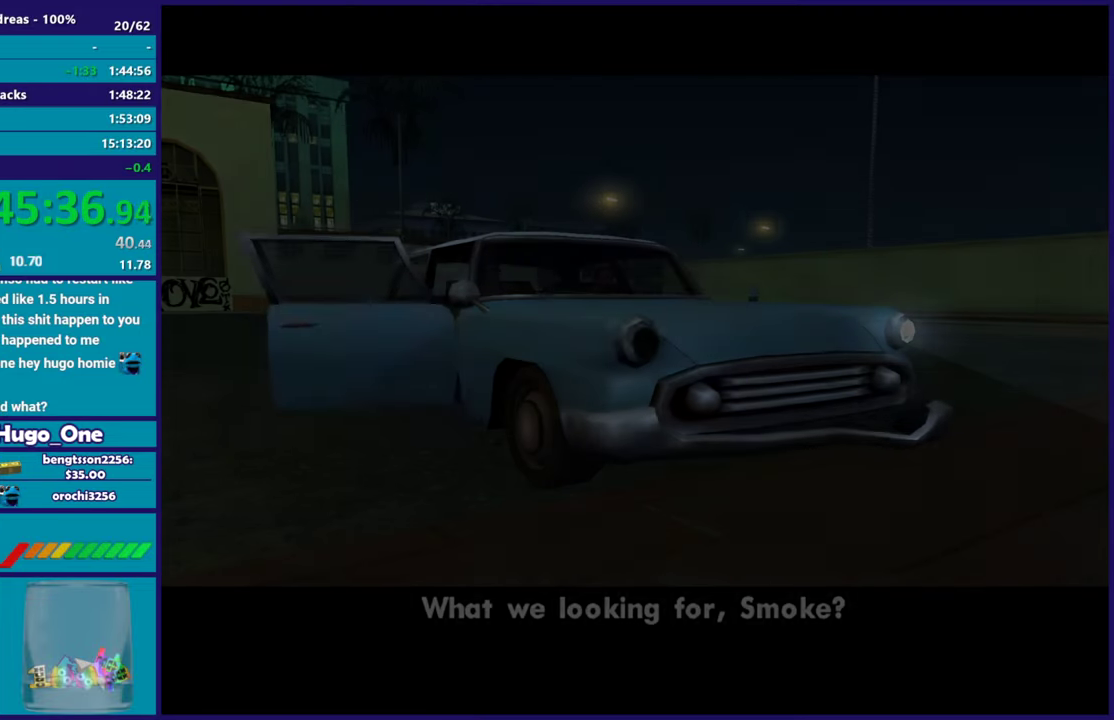
{"buttons": ["A"], "left_stick": "center", "right_stick": "center", "events": [[34, "A", "up"], [134, "A", "down"], [217, "A", "up"], [300, "A", "down"], [401, "A", "up"], [484, "A", "down"]]}
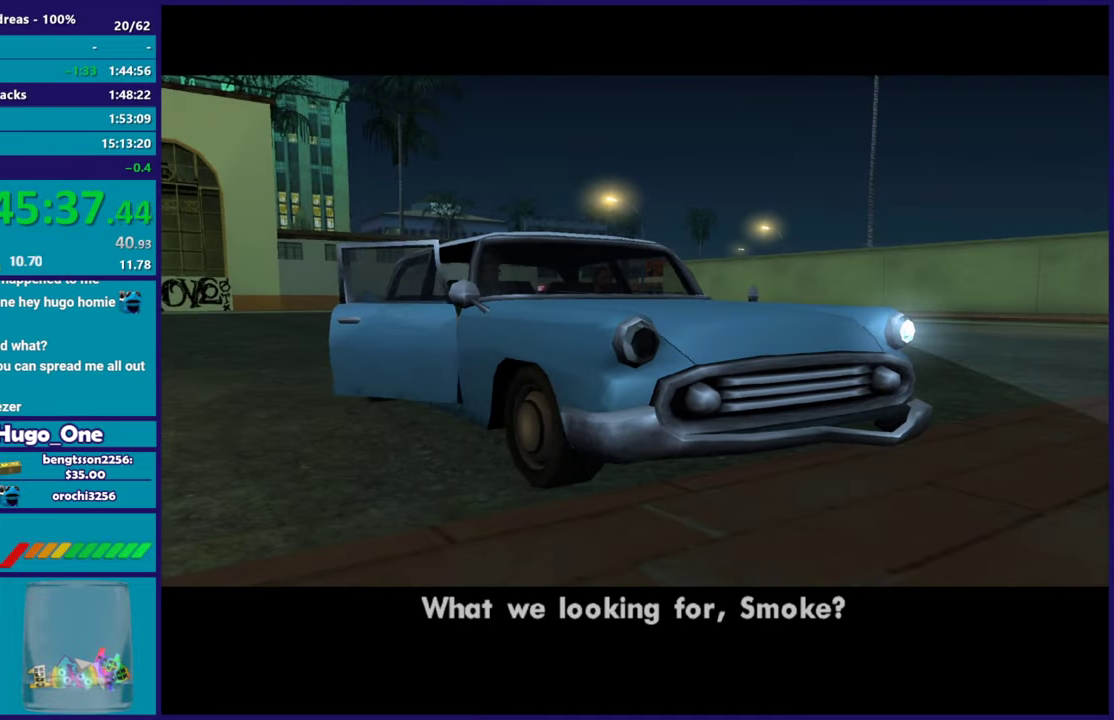
{"buttons": [], "left_stick": "center", "right_stick": "center", "events": [[83, "A", "up"], [166, "A", "down"], [283, "A", "up"], [367, "A", "down"], [483, "A", "up"]]}
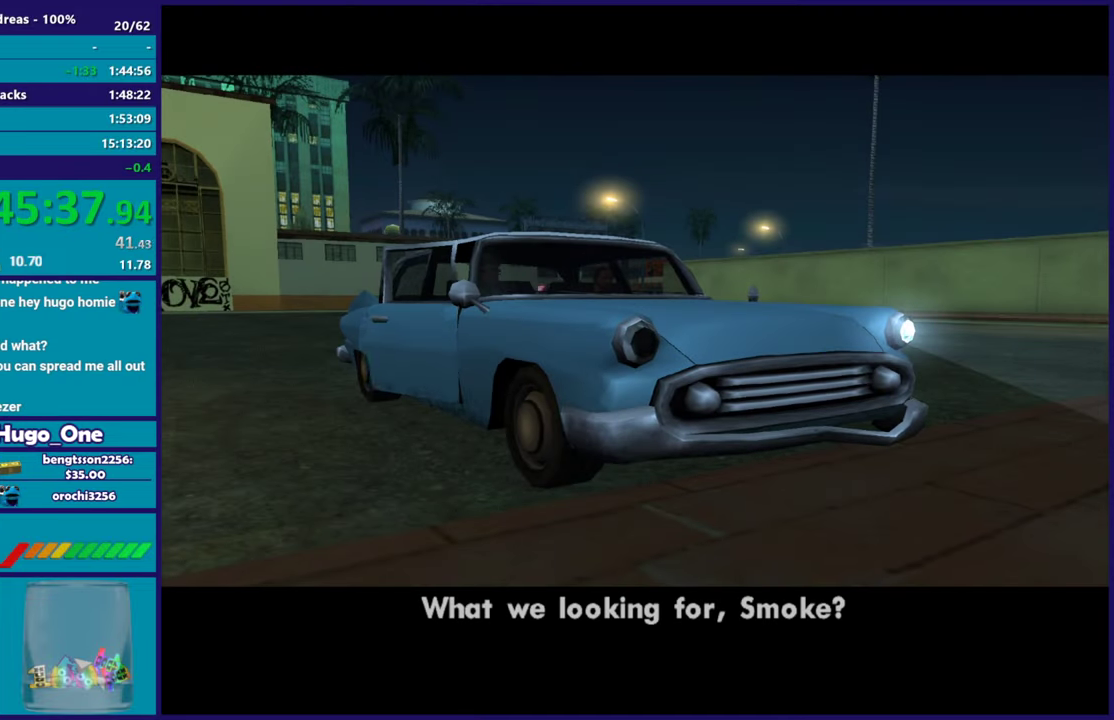
{"buttons": [], "left_stick": "up-left", "right_stick": "center", "events": [[50, "A", "down"], [150, "A", "up"], [267, "A", "down"], [317, "A", "up"], [401, "A", "down"], [434, "left_stick", "up-left"], [484, "A", "up"]]}
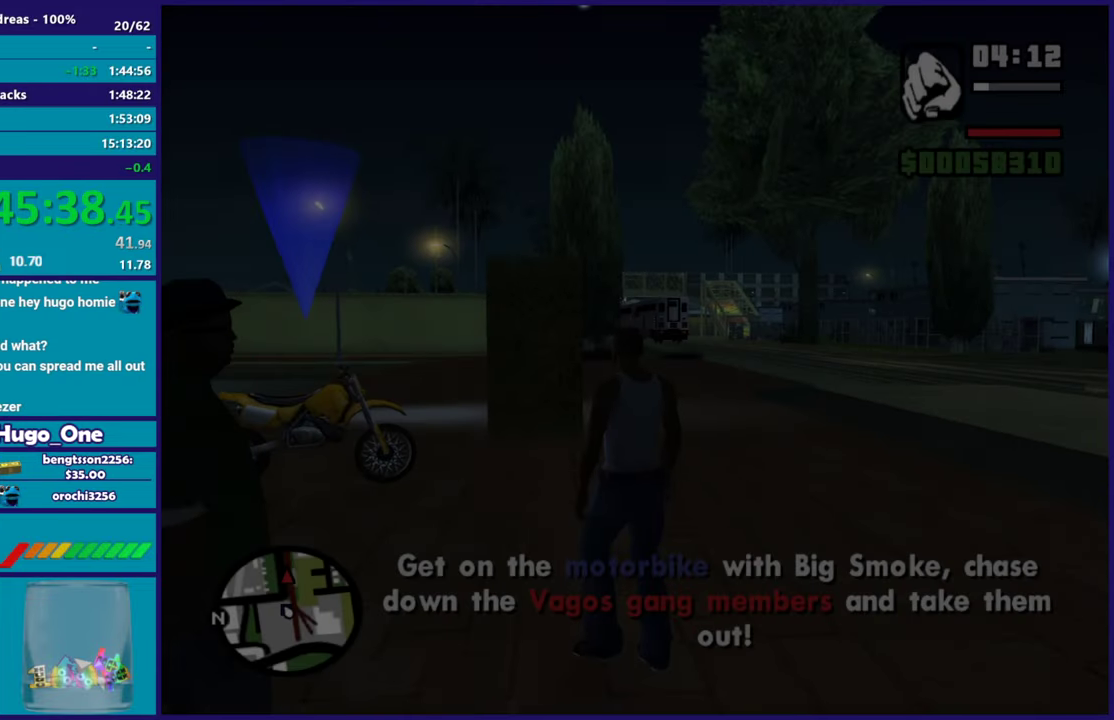
{"buttons": ["A"], "left_stick": "up-left", "right_stick": "center", "events": [[66, "A", "down"], [166, "A", "up"], [250, "A", "down"], [350, "A", "up"], [433, "A", "down"]]}
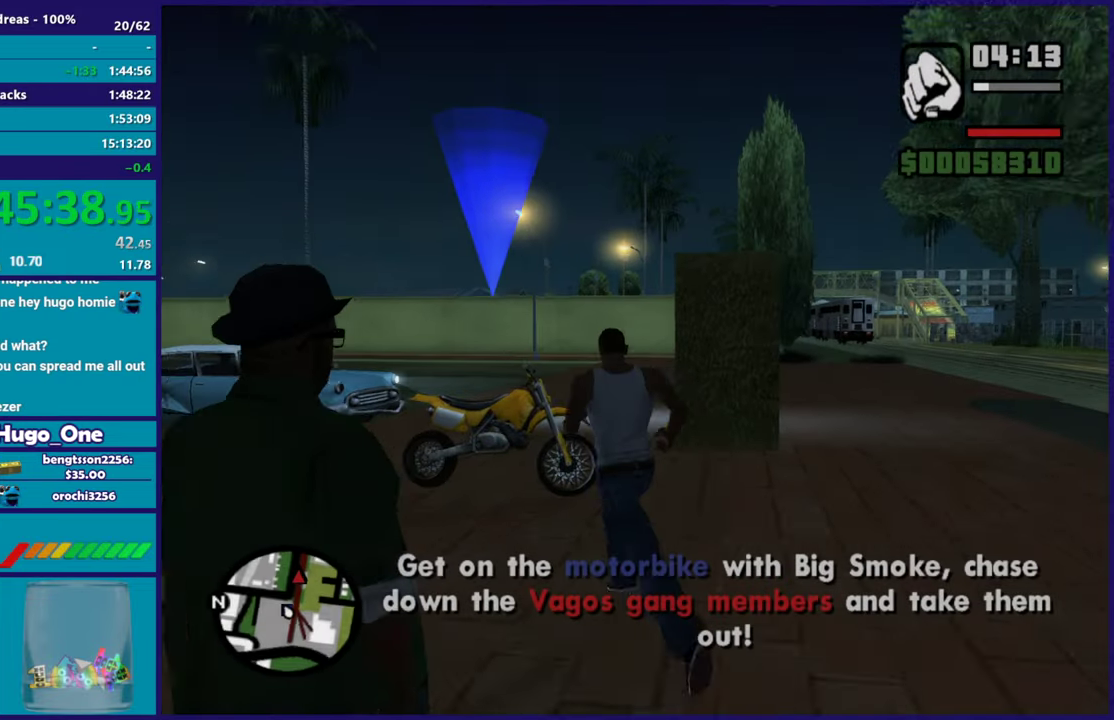
{"buttons": ["Y"], "left_stick": "center", "right_stick": "center", "events": [[50, "A", "up"], [100, "A", "down"], [184, "A", "up"], [267, "Y", "down"], [300, "left_stick", "center"], [384, "Y", "up"], [451, "Y", "down"]]}
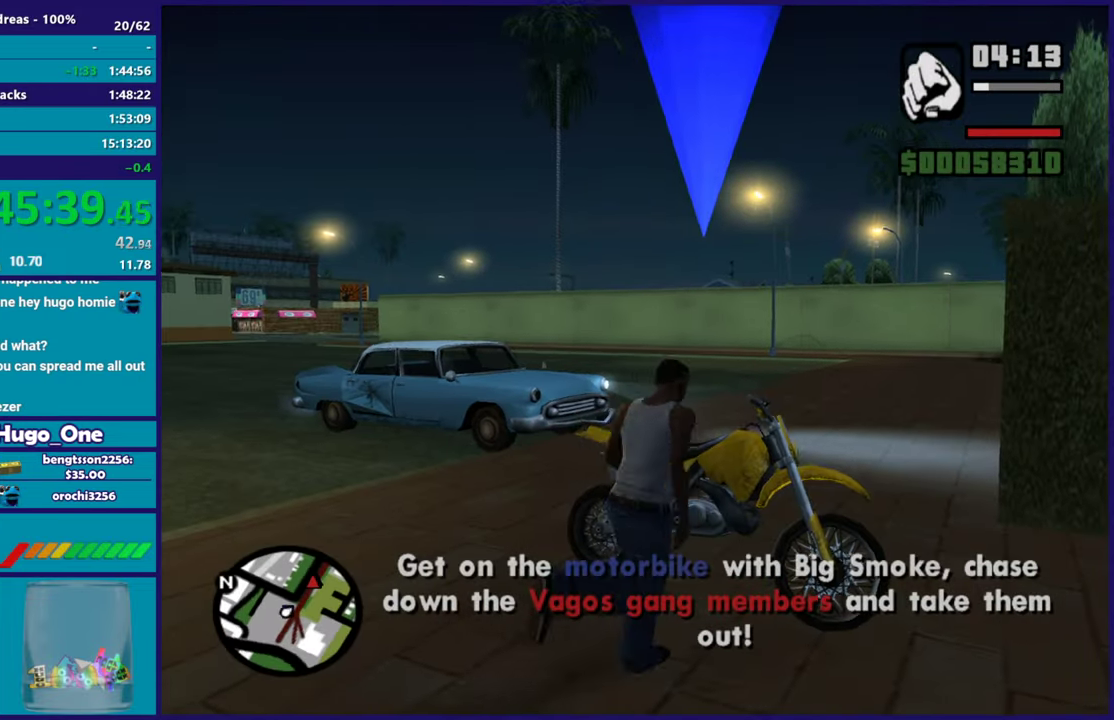
{"buttons": [], "left_stick": "center", "right_stick": "right", "events": [[50, "Y", "up"], [233, "right_stick", "right"]]}
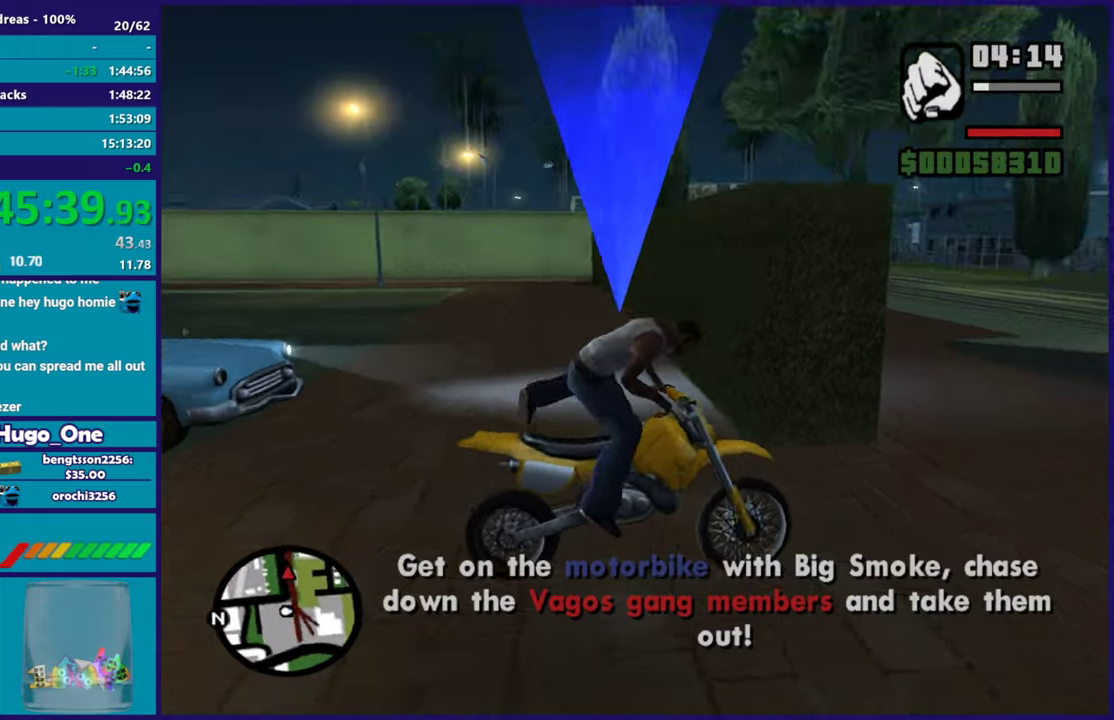
{"buttons": [], "left_stick": "center", "right_stick": "center", "events": [[117, "right_stick", "up-right"], [267, "right_stick", "center"]]}
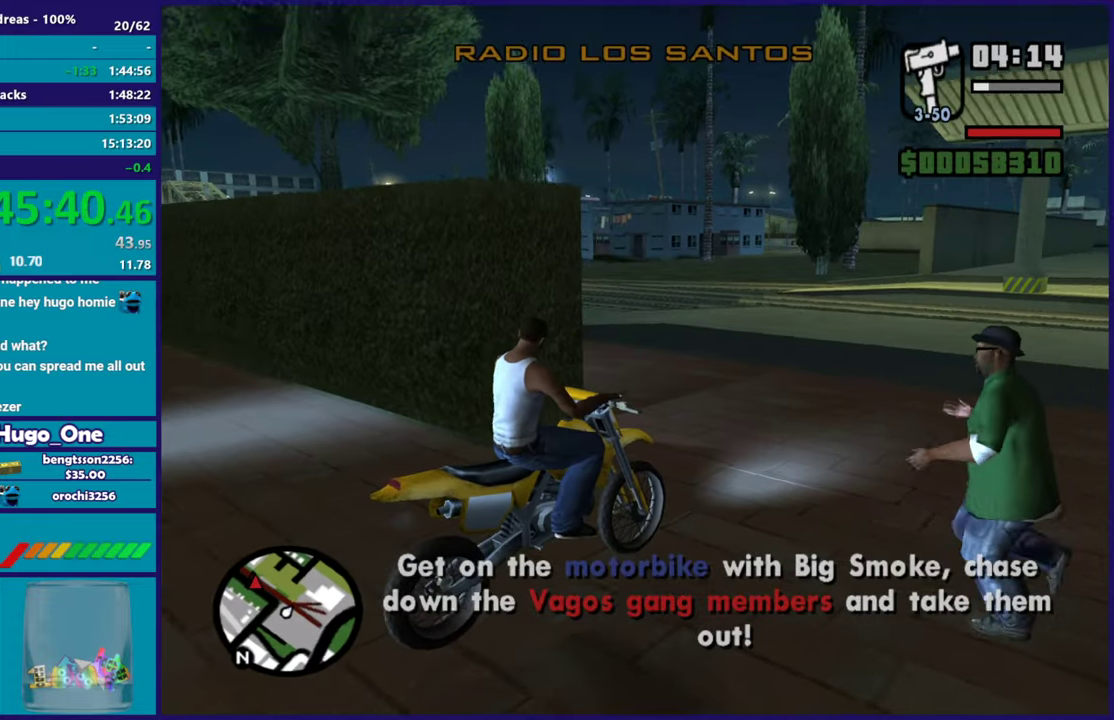
{"buttons": [], "left_stick": "center", "right_stick": "left", "events": [[483, "right_stick", "left"]]}
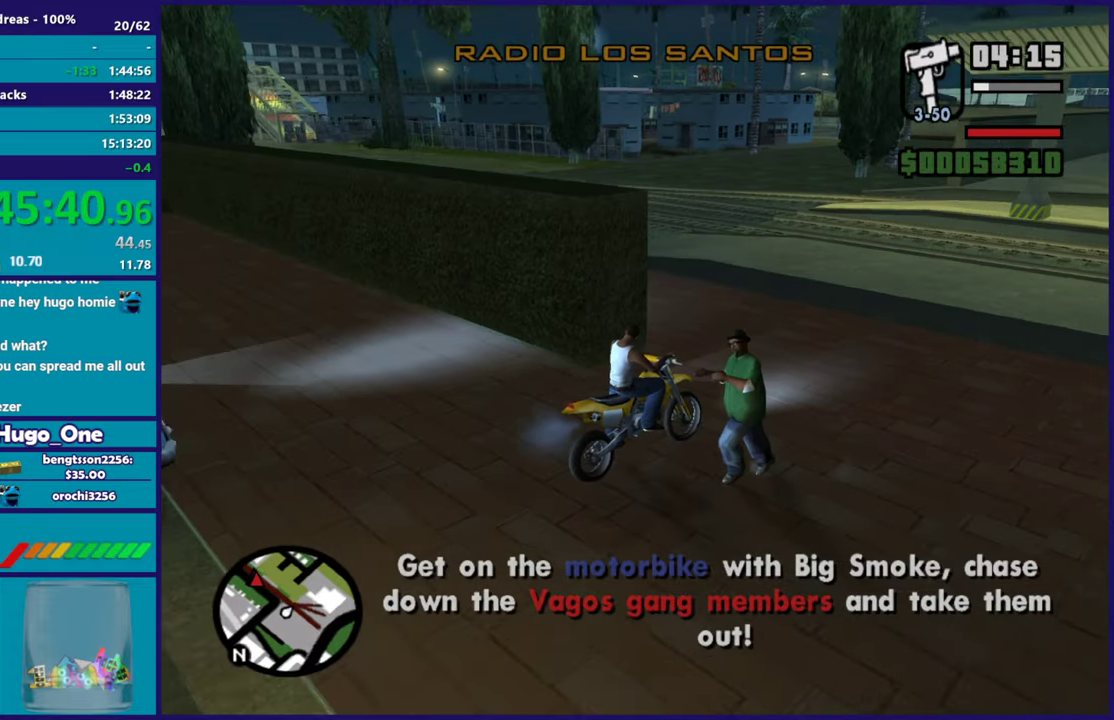
{"buttons": ["R2"], "left_stick": "center", "right_stick": "left", "events": [[67, "right_stick", "center"], [250, "R2", "down"], [317, "right_stick", "left"]]}
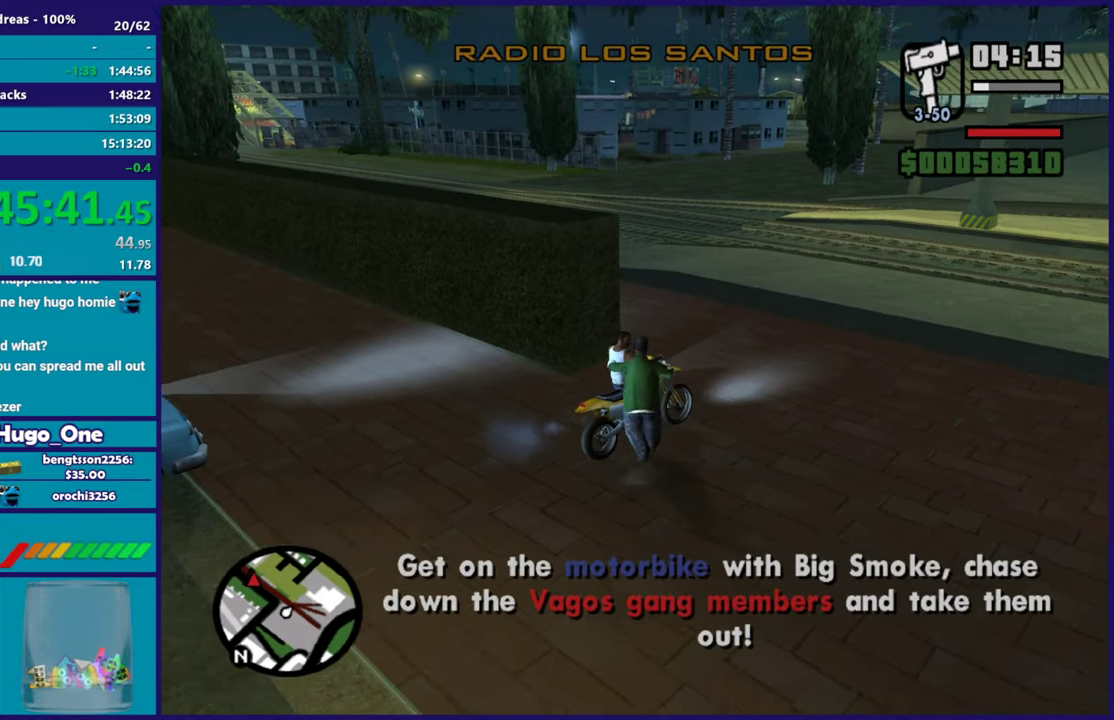
{"buttons": ["R2"], "left_stick": "left", "right_stick": "left", "events": [[16, "left_stick", "left"], [183, "right_stick", "down-left"], [317, "right_stick", "left"]]}
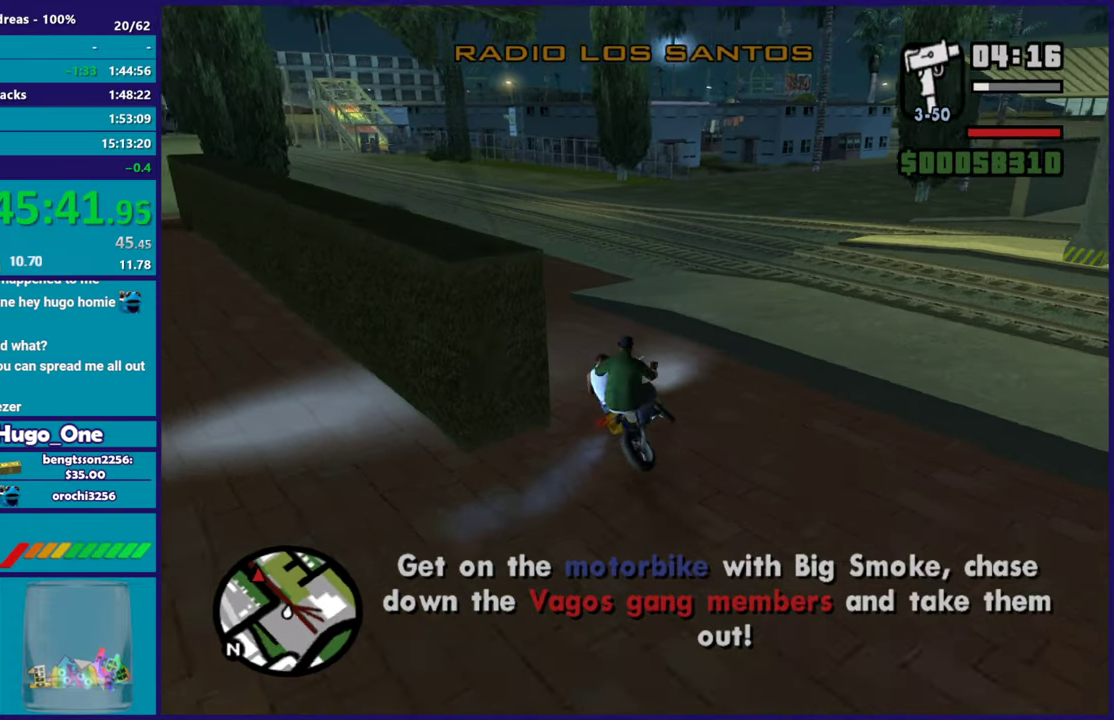
{"buttons": ["R2"], "left_stick": "center", "right_stick": "left", "events": [[34, "right_stick", "down-left"], [100, "left_stick", "center"], [100, "right_stick", "left"], [167, "left_stick", "left"], [234, "right_stick", "down-left"], [434, "left_stick", "center"], [451, "right_stick", "left"]]}